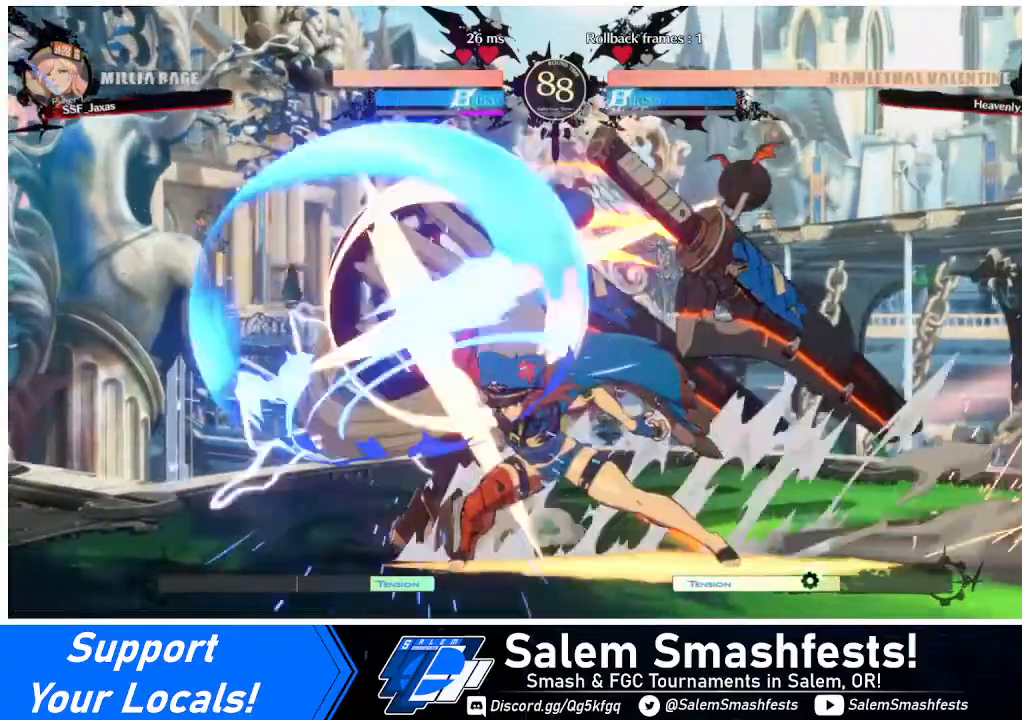
Gameplay with a controller (arcade stick); each line is a JSON object with the inputs held at the frame after it. "events" lists button and stick changes between this image and that frame as [ms after this image, input, new state], when the widget could be followed in between. Not read: L3 R3.
{"buttons": ["TRIANGLE"], "events": [[240, "DPAD_RIGHT", "up"], [480, "TRIANGLE", "down"]]}
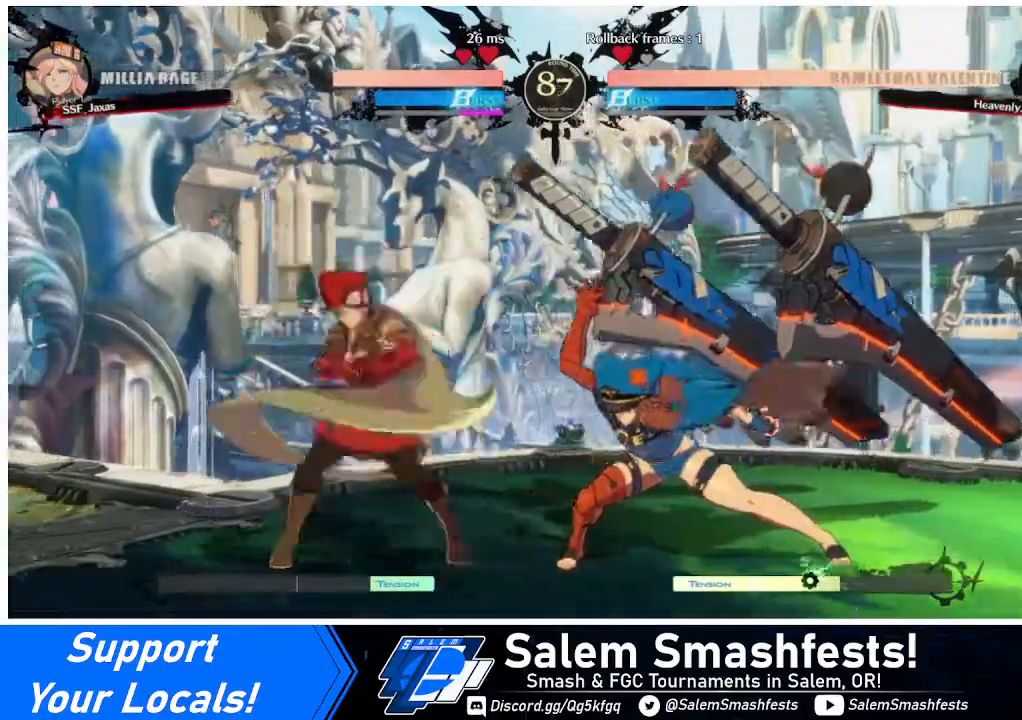
{"buttons": [], "events": [[80, "TRIANGLE", "up"], [240, "R1", "down"], [440, "R1", "up"]]}
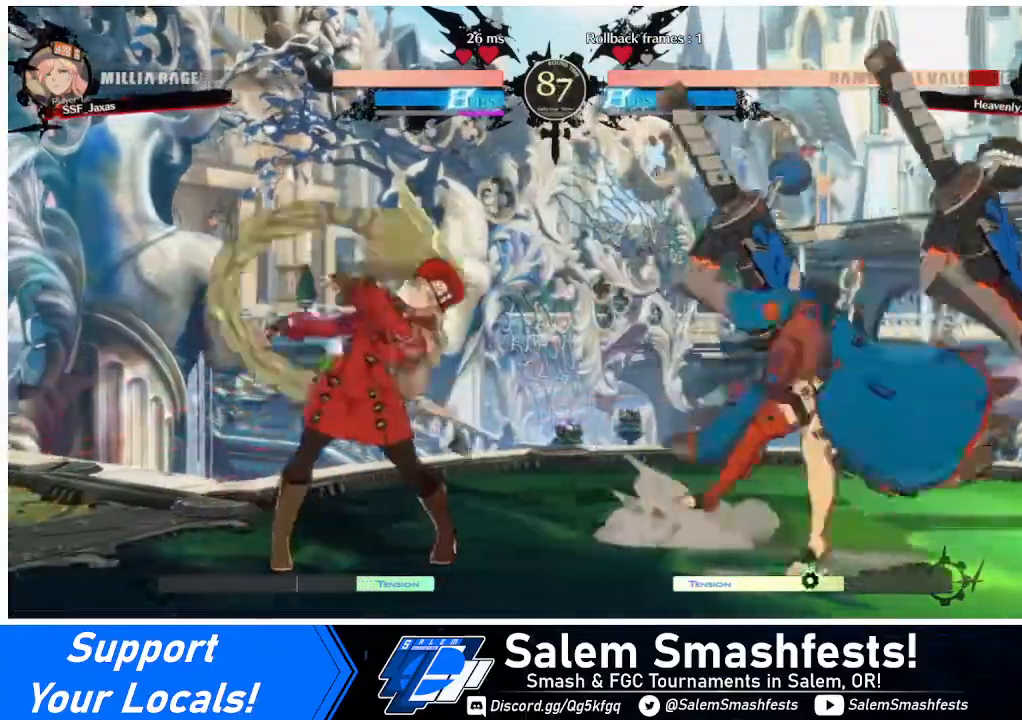
{"buttons": [], "events": [[40, "DPAD_DOWN", "down"], [200, "DPAD_RIGHT", "down"], [240, "DPAD_DOWN", "up"], [240, "DPAD_RIGHT", "up"], [480, "DPAD_LEFT", "down"], [520, "DPAD_LEFT", "up"]]}
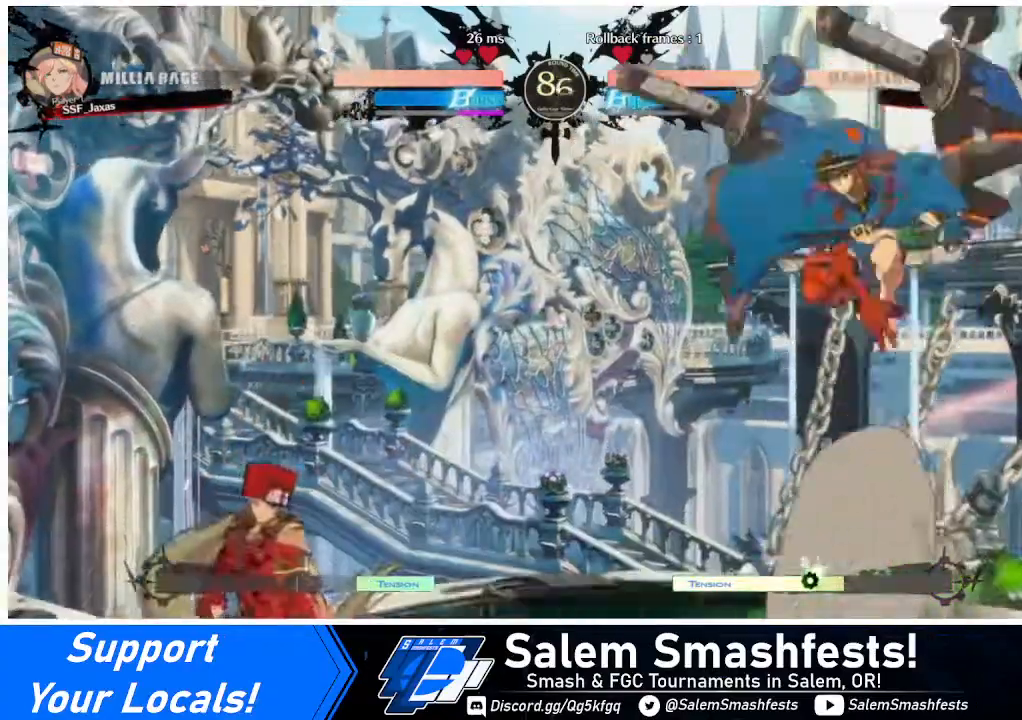
{"buttons": ["DPAD_RIGHT"], "events": [[80, "DPAD_LEFT", "down"], [280, "DPAD_LEFT", "up"], [320, "DPAD_RIGHT", "down"], [360, "DPAD_RIGHT", "up"], [400, "DPAD_RIGHT", "down"]]}
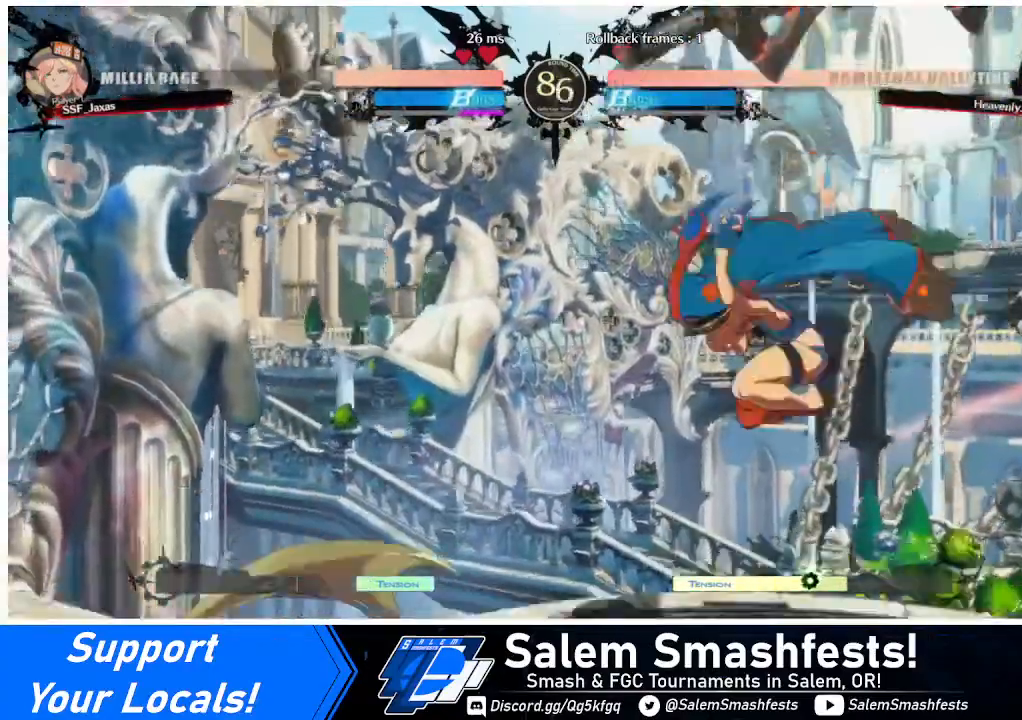
{"buttons": [], "events": [[40, "DPAD_LEFT", "down"], [40, "DPAD_RIGHT", "up"], [40, "DPAD_UP", "down"], [160, "DPAD_UP", "up"], [440, "DPAD_LEFT", "up"]]}
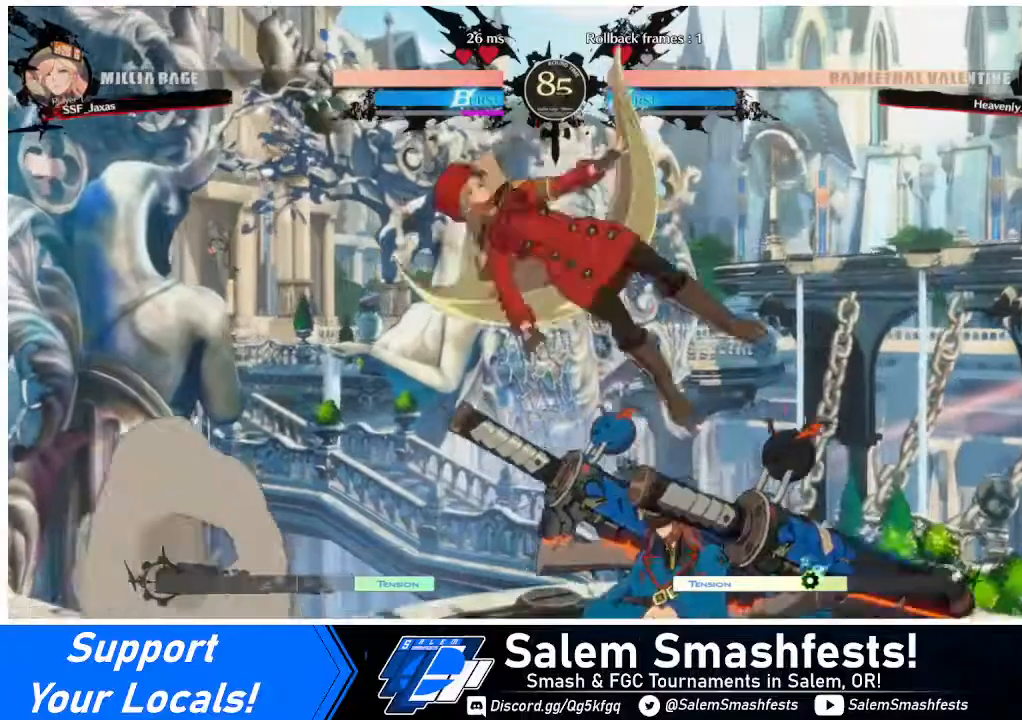
{"buttons": ["DPAD_DOWN"], "events": [[80, "TRIANGLE", "down"], [160, "TRIANGLE", "up"], [360, "DPAD_DOWN", "down"]]}
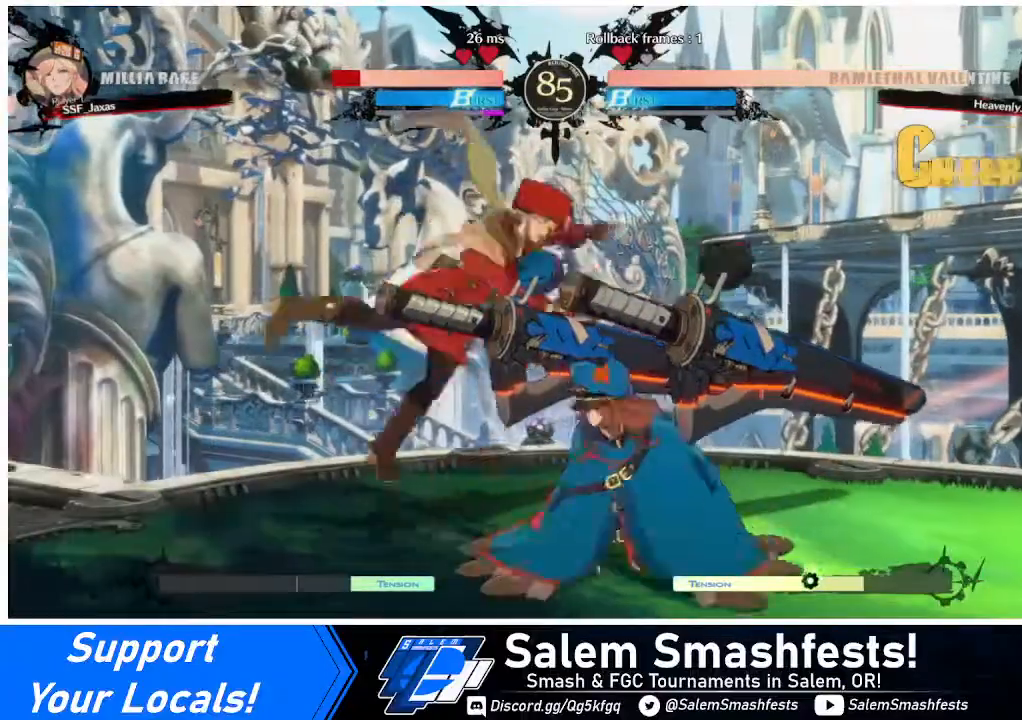
{"buttons": ["DPAD_DOWN", "DPAD_LEFT"], "events": [[40, "SQUARE", "down"], [240, "DPAD_LEFT", "down"], [240, "SQUARE", "up"]]}
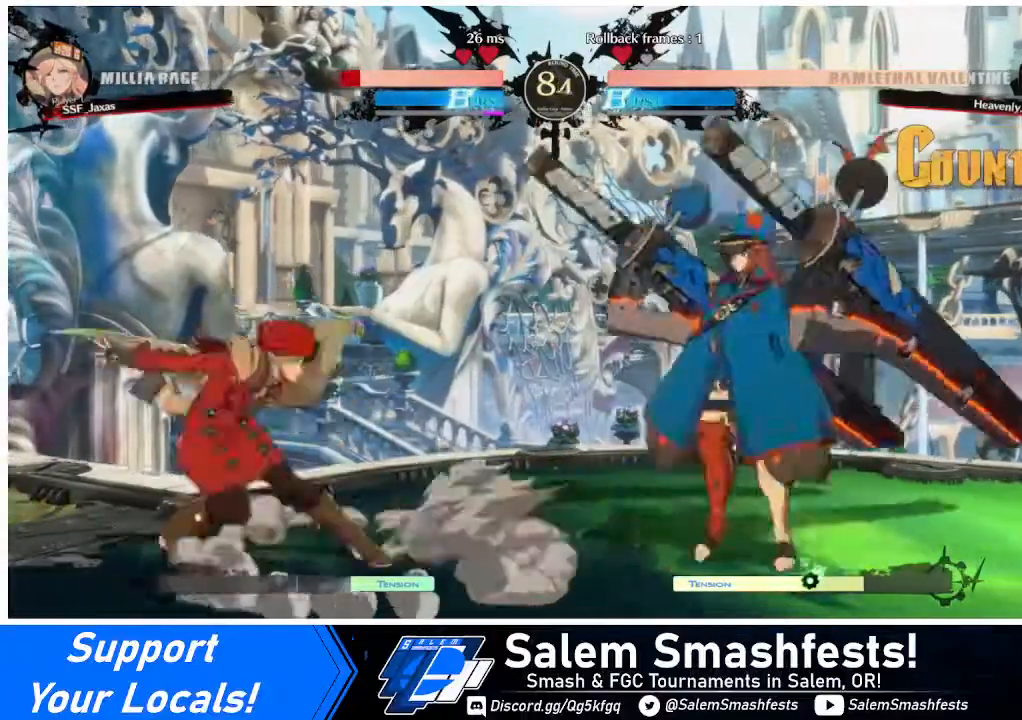
{"buttons": [], "events": [[80, "DPAD_DOWN", "up"], [80, "DPAD_LEFT", "up"], [240, "DPAD_LEFT", "down"], [320, "DPAD_LEFT", "up"], [360, "DPAD_LEFT", "down"], [480, "DPAD_LEFT", "up"]]}
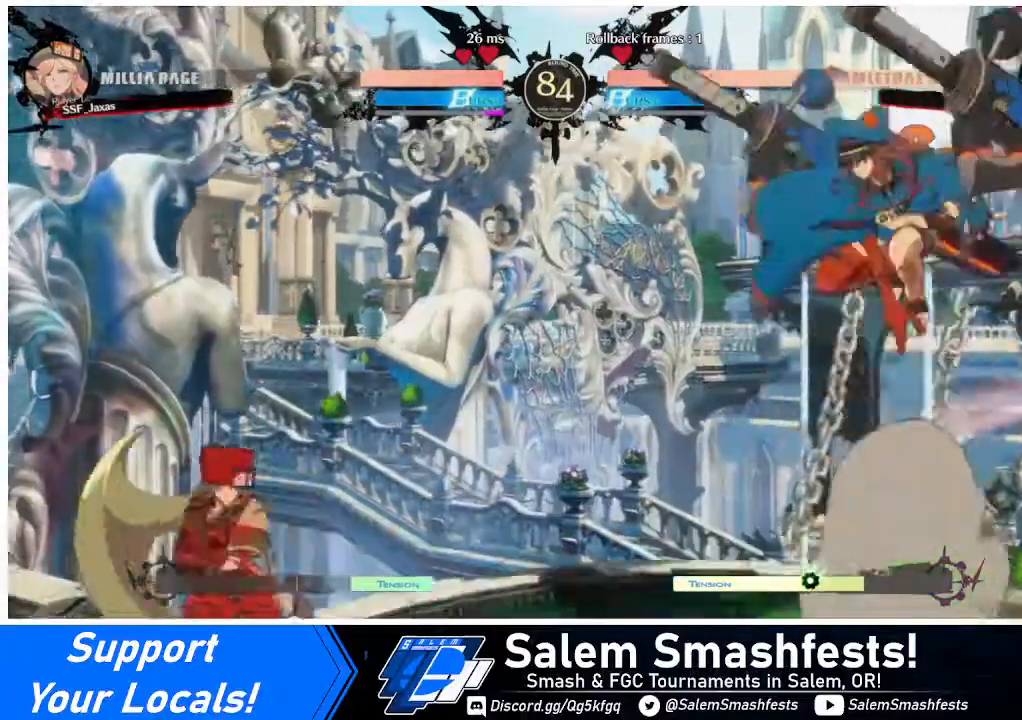
{"buttons": [], "events": [[40, "DPAD_RIGHT", "down"], [440, "DPAD_DOWN", "down"], [440, "DPAD_RIGHT", "up"], [520, "DPAD_DOWN", "up"]]}
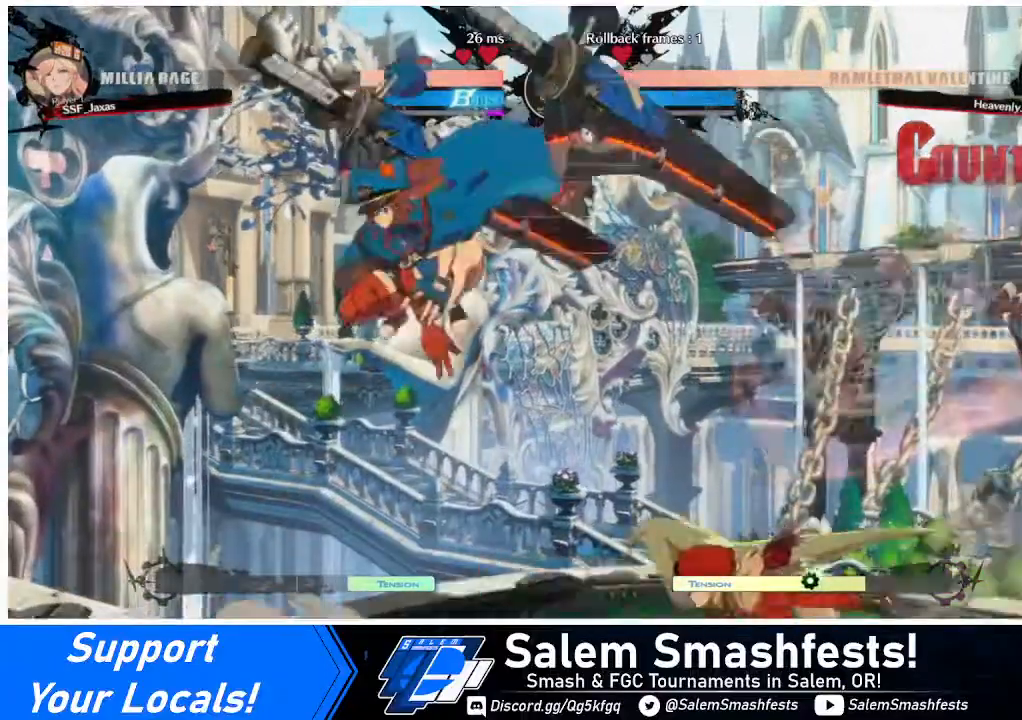
{"buttons": ["DPAD_LEFT"], "events": [[40, "DPAD_LEFT", "down"], [160, "DPAD_LEFT", "up"], [200, "DPAD_LEFT", "down"]]}
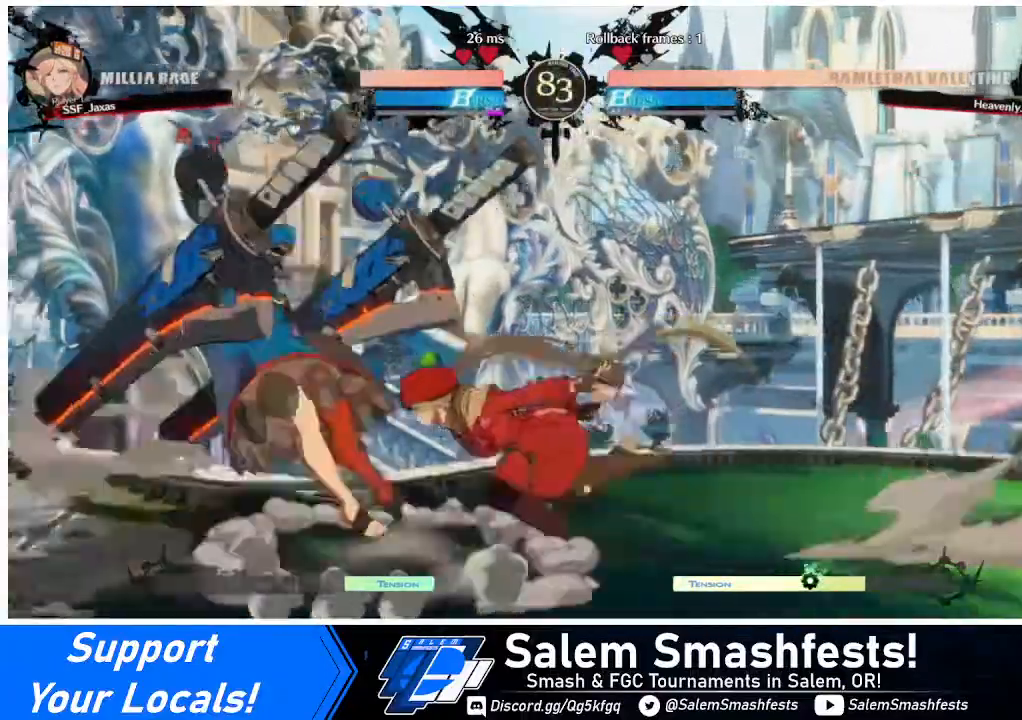
{"buttons": ["R1"], "events": [[40, "DPAD_LEFT", "up"], [40, "TRIANGLE", "down"], [240, "TRIANGLE", "up"], [440, "R1", "down"]]}
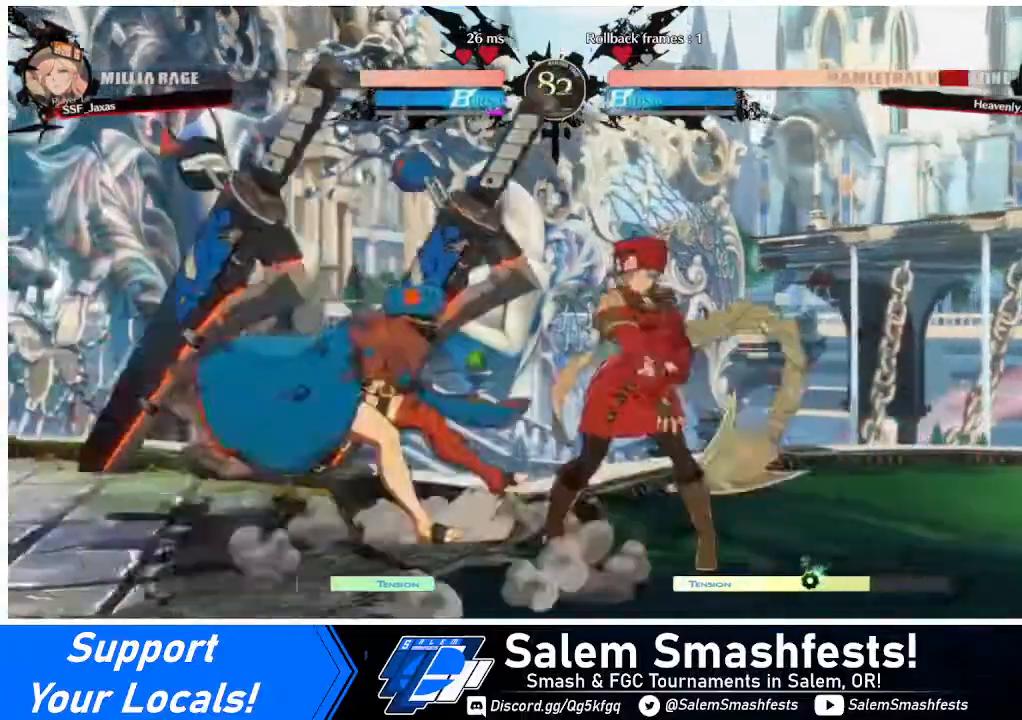
{"buttons": [], "events": [[80, "R1", "up"], [160, "DPAD_DOWN", "down"], [280, "DPAD_RIGHT", "down"], [320, "DPAD_DOWN", "up"], [360, "CROSS", "down"], [440, "CROSS", "up"], [440, "DPAD_RIGHT", "up"]]}
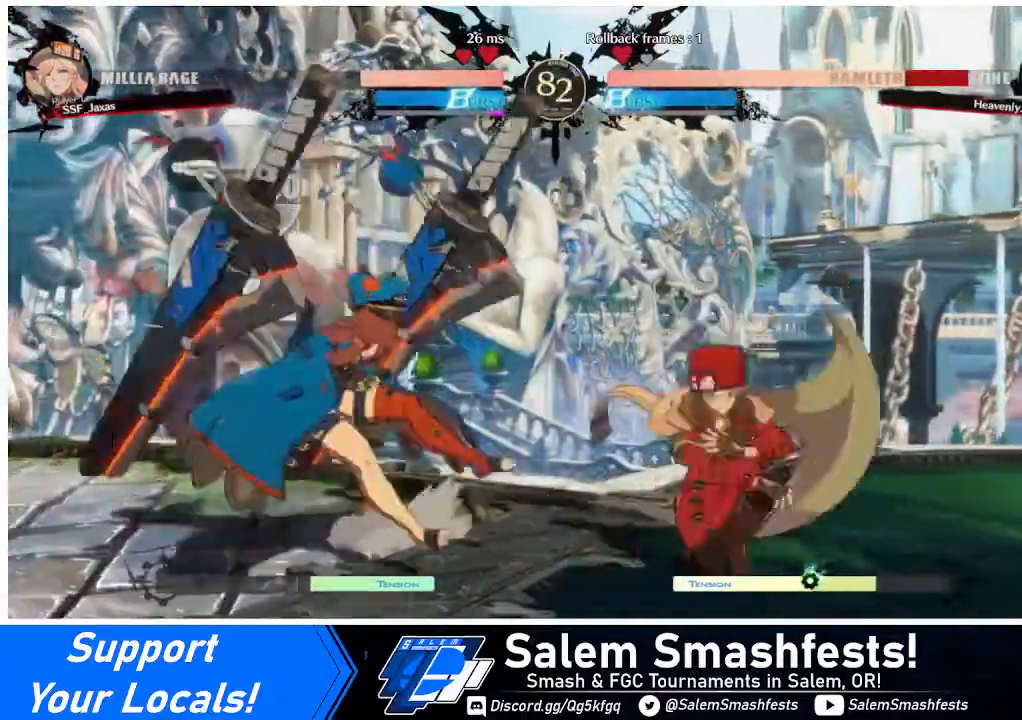
{"buttons": [], "events": []}
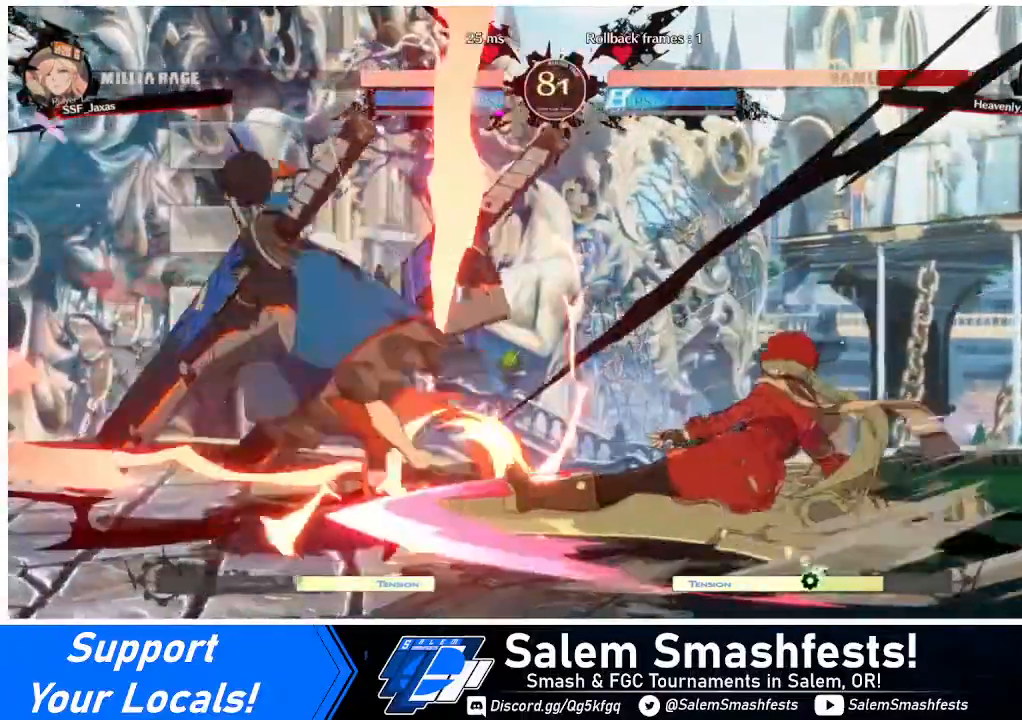
{"buttons": [], "events": []}
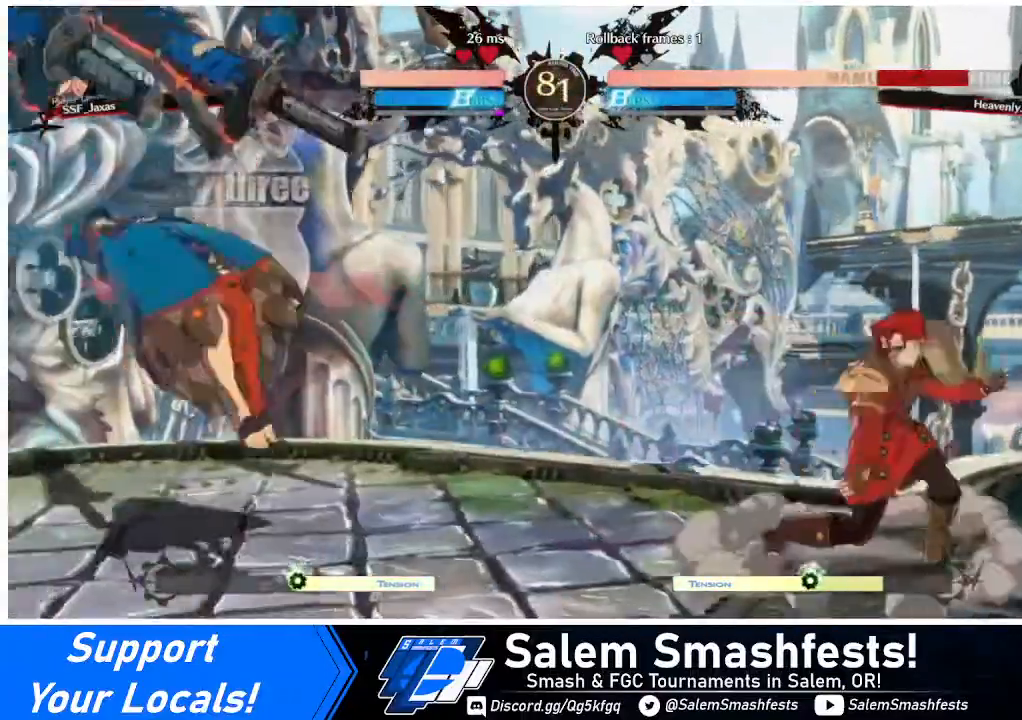
{"buttons": ["DPAD_LEFT"], "events": [[40, "DPAD_LEFT", "down"]]}
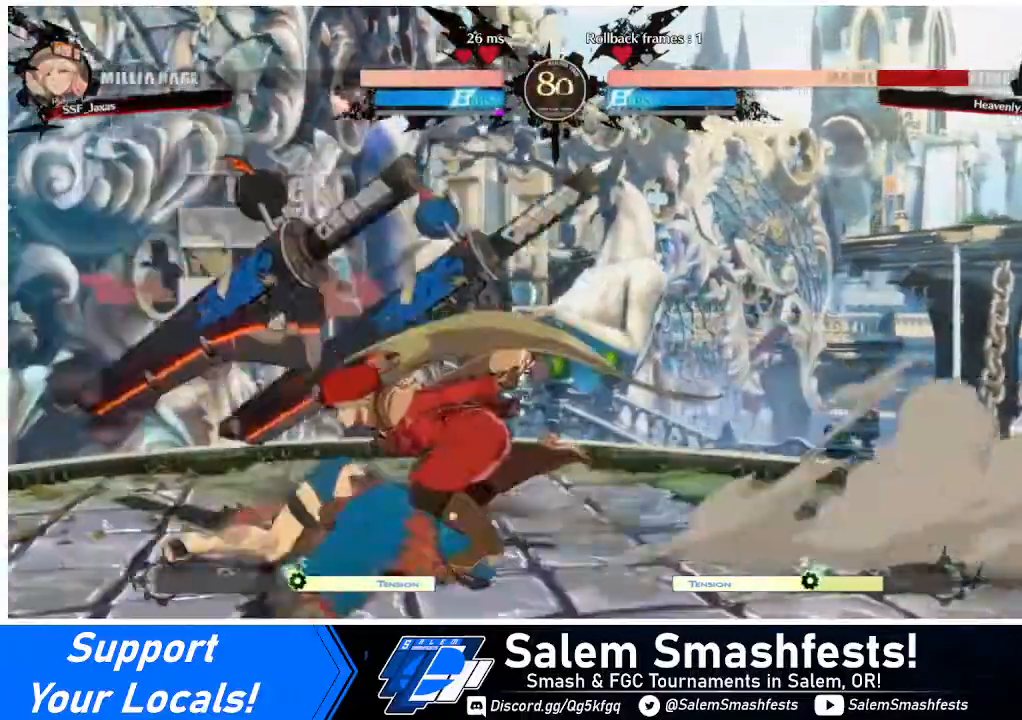
{"buttons": [], "events": [[80, "DPAD_UP", "down"], [160, "DPAD_LEFT", "up"], [160, "DPAD_UP", "up"]]}
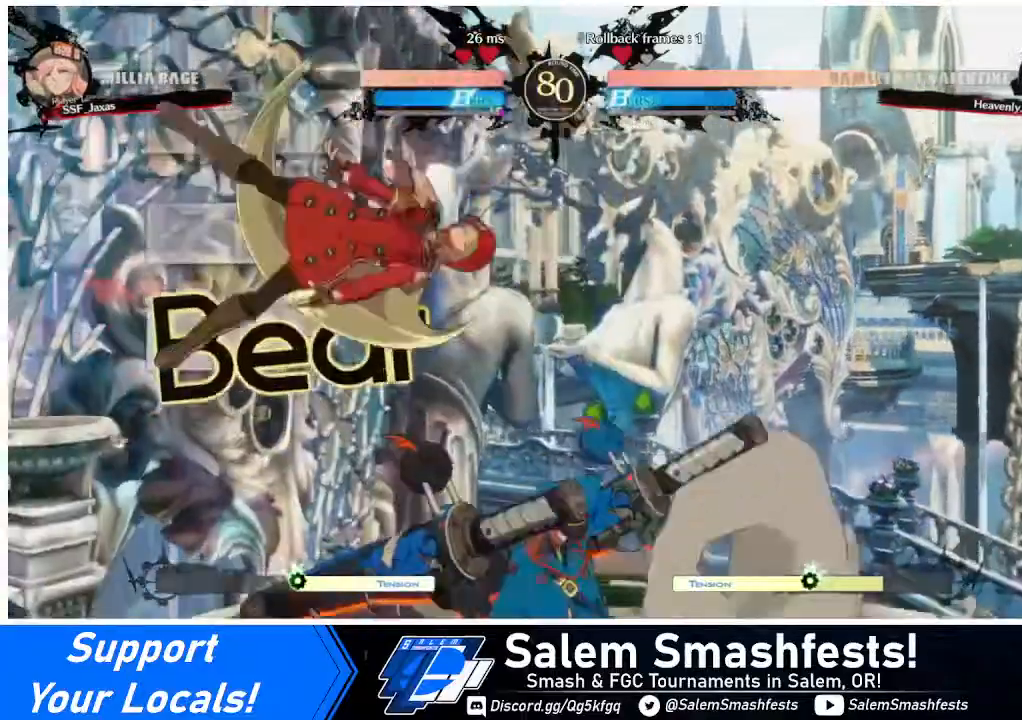
{"buttons": ["R1"], "events": [[40, "DPAD_RIGHT", "down"], [40, "L1", "down"], [200, "L1", "up"], [320, "DPAD_RIGHT", "up"], [360, "R1", "down"]]}
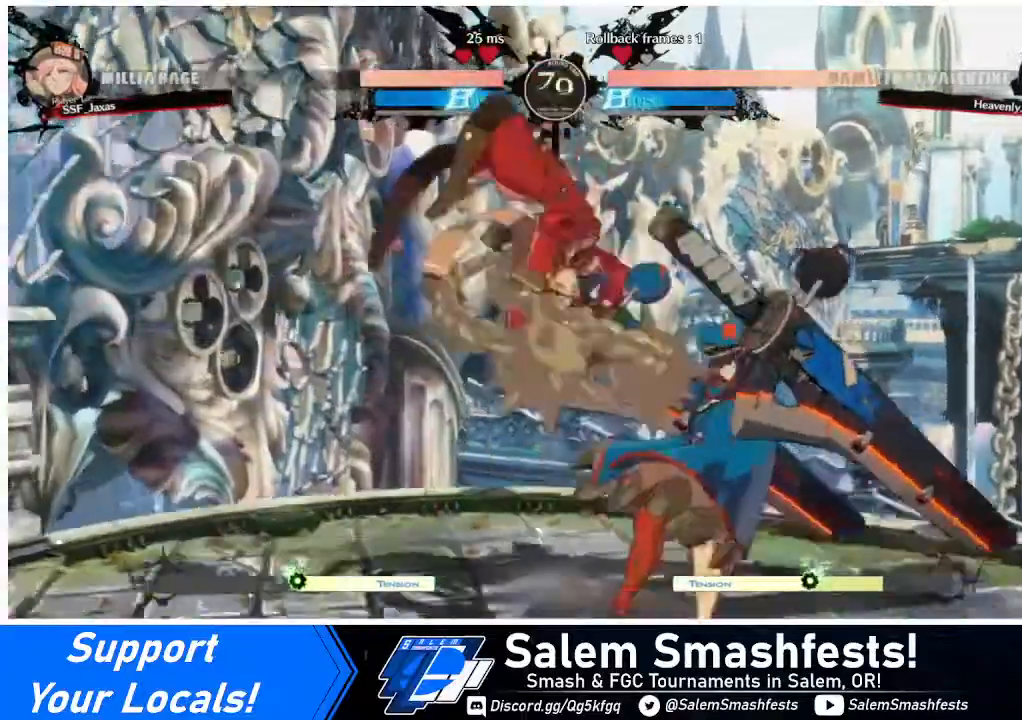
{"buttons": ["DPAD_RIGHT"], "events": [[80, "R1", "up"], [320, "DPAD_RIGHT", "down"], [360, "DPAD_RIGHT", "up"], [400, "DPAD_RIGHT", "down"]]}
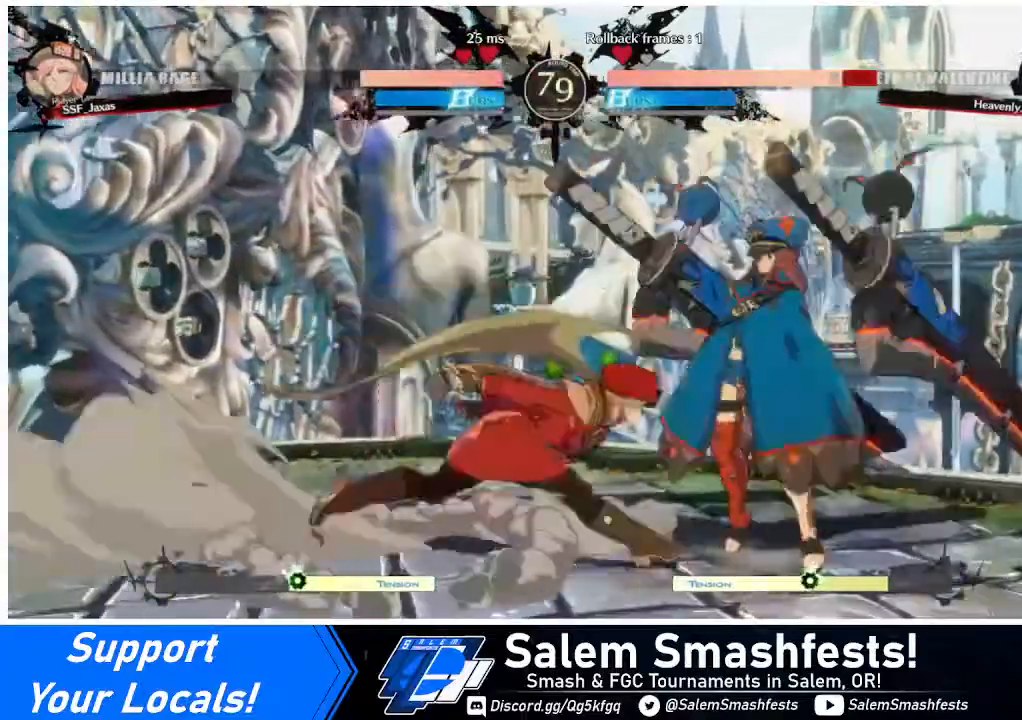
{"buttons": [], "events": [[200, "R2", "down"], [280, "R2", "up"], [320, "DPAD_RIGHT", "up"]]}
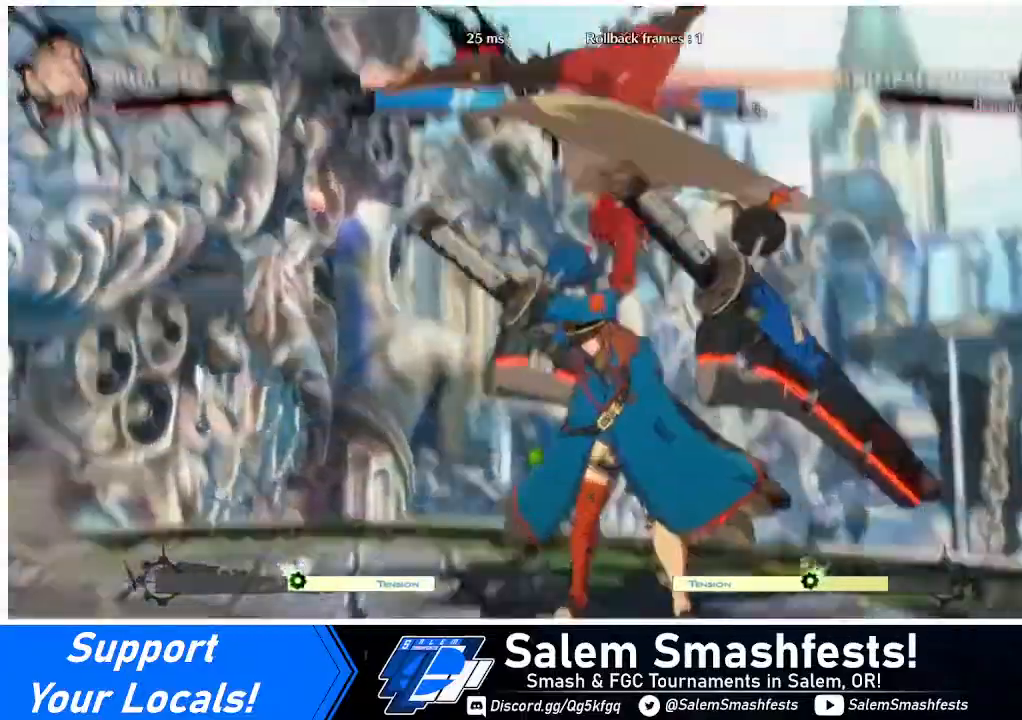
{"buttons": [], "events": []}
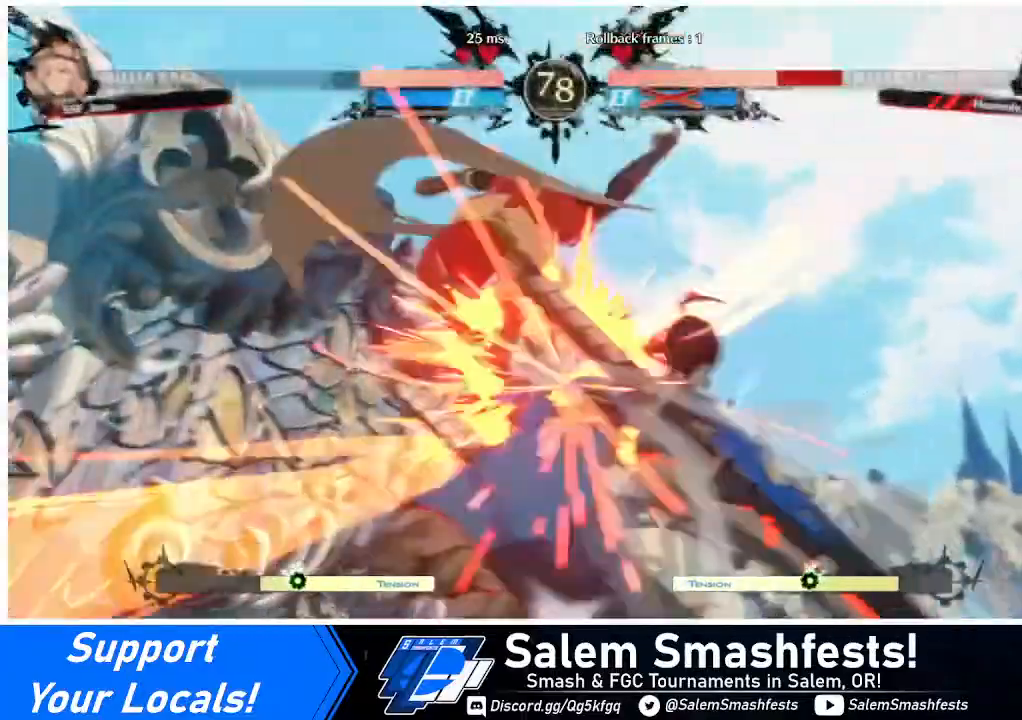
{"buttons": ["DPAD_DOWN"], "events": [[520, "DPAD_DOWN", "down"]]}
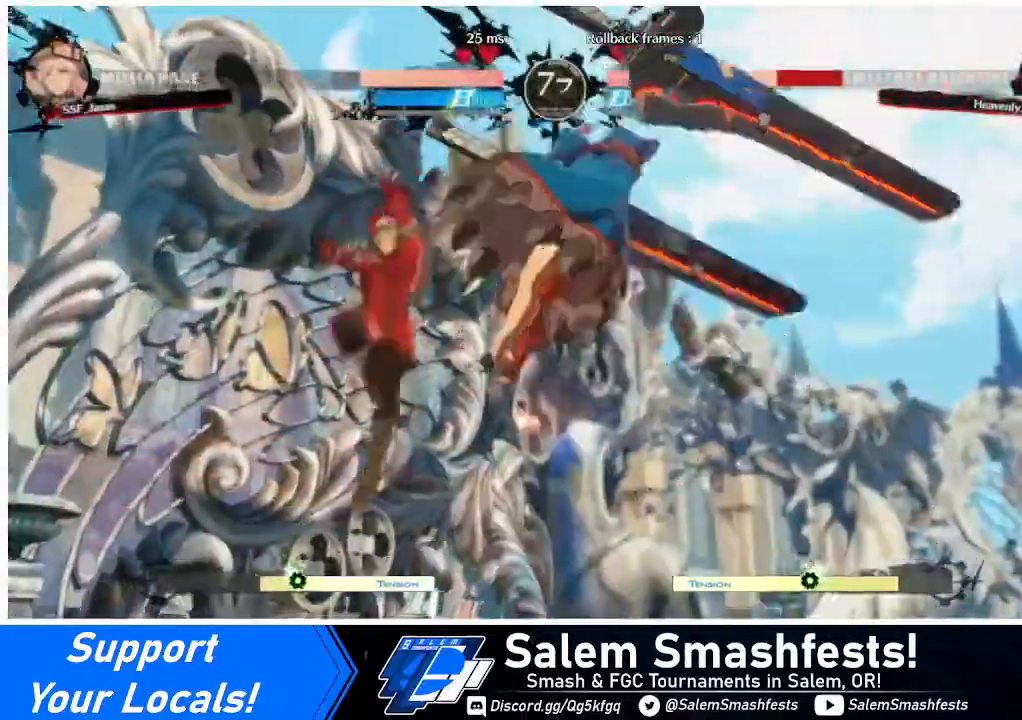
{"buttons": ["DPAD_LEFT"], "events": [[120, "DPAD_DOWN", "up"], [120, "DPAD_RIGHT", "down"], [160, "R1", "down"], [320, "DPAD_LEFT", "down"], [320, "DPAD_RIGHT", "up"], [320, "R1", "up"]]}
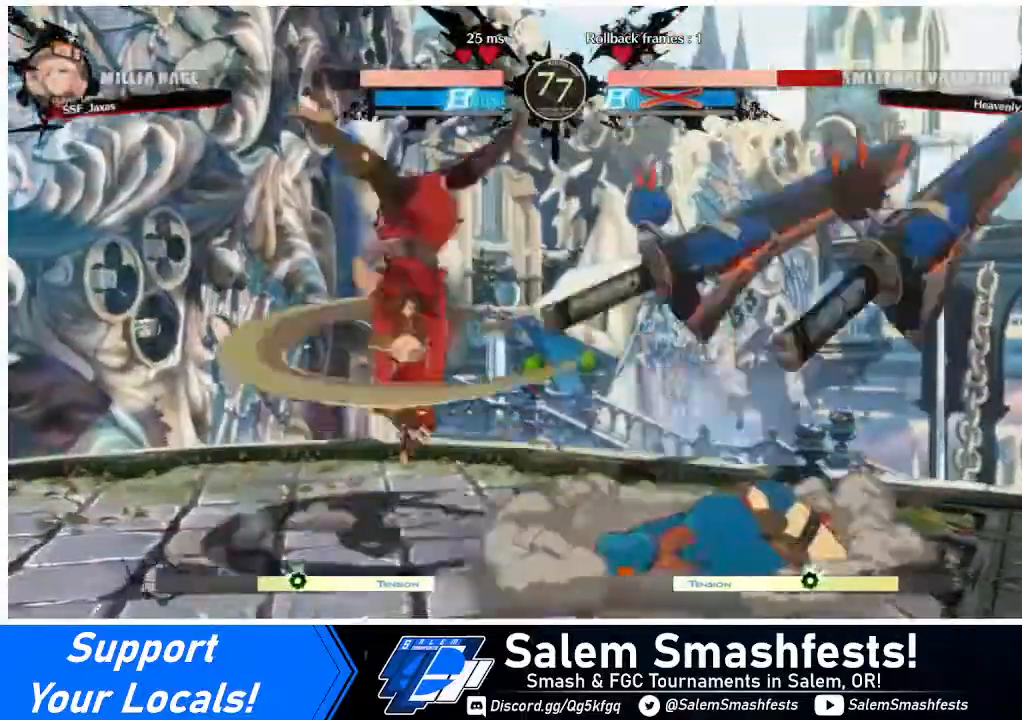
{"buttons": ["DPAD_LEFT"], "events": []}
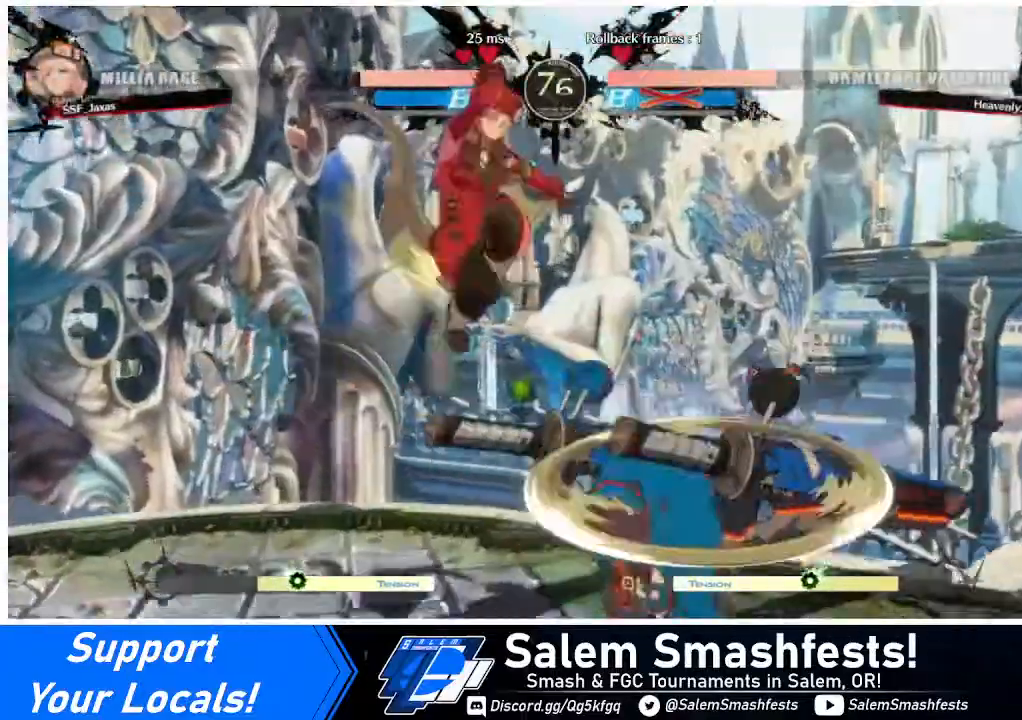
{"buttons": ["DPAD_DOWN", "DPAD_LEFT"], "events": [[80, "DPAD_DOWN", "down"], [320, "SQUARE", "down"], [480, "SQUARE", "up"]]}